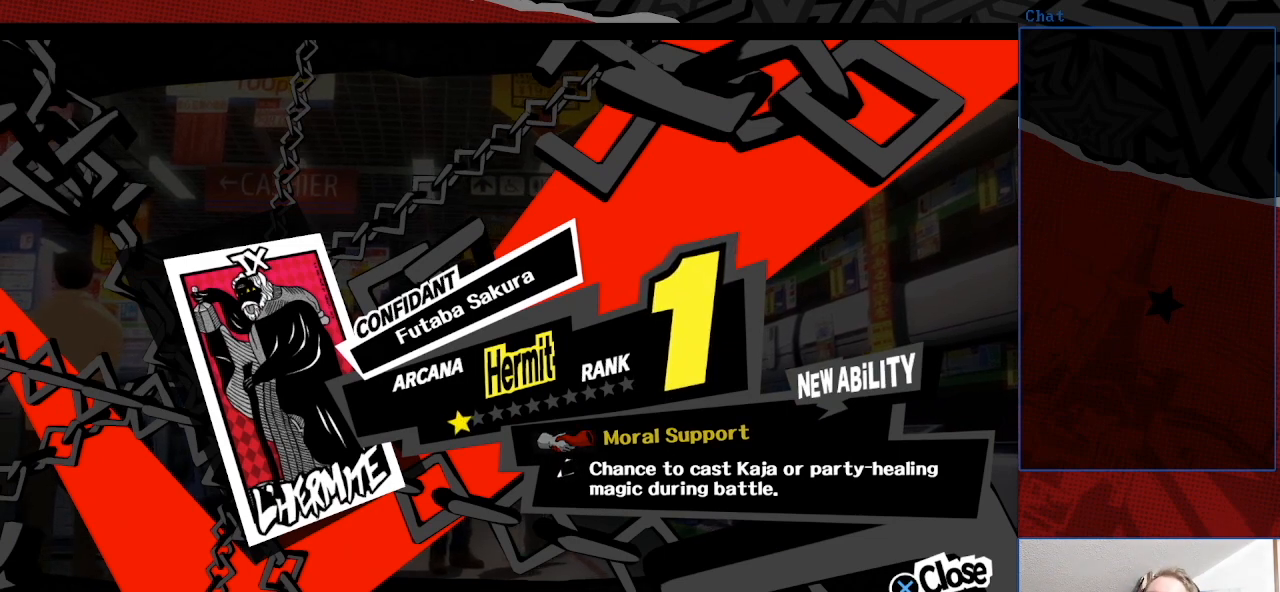
Gameplay with a controller (PlayStation layout); each line is a JSON object with the inputs held at the frame after it. "events" lists button and stick changes between this image and that frame as [ms after this image, input, new state], when the widget could be followed in between. Not read: L3 R3.
{"buttons": ["CROSS"], "left_stick": "center", "right_stick": "center", "events": [[467, "CROSS", "down"]]}
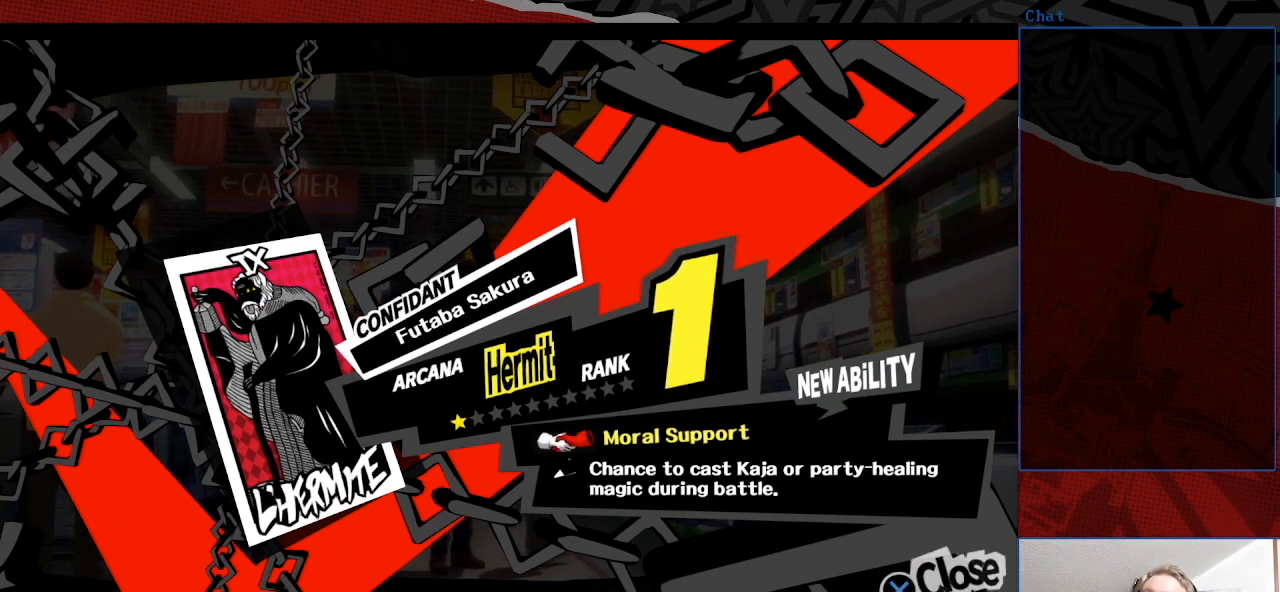
{"buttons": [], "left_stick": "center", "right_stick": "center", "events": [[67, "CROSS", "up"]]}
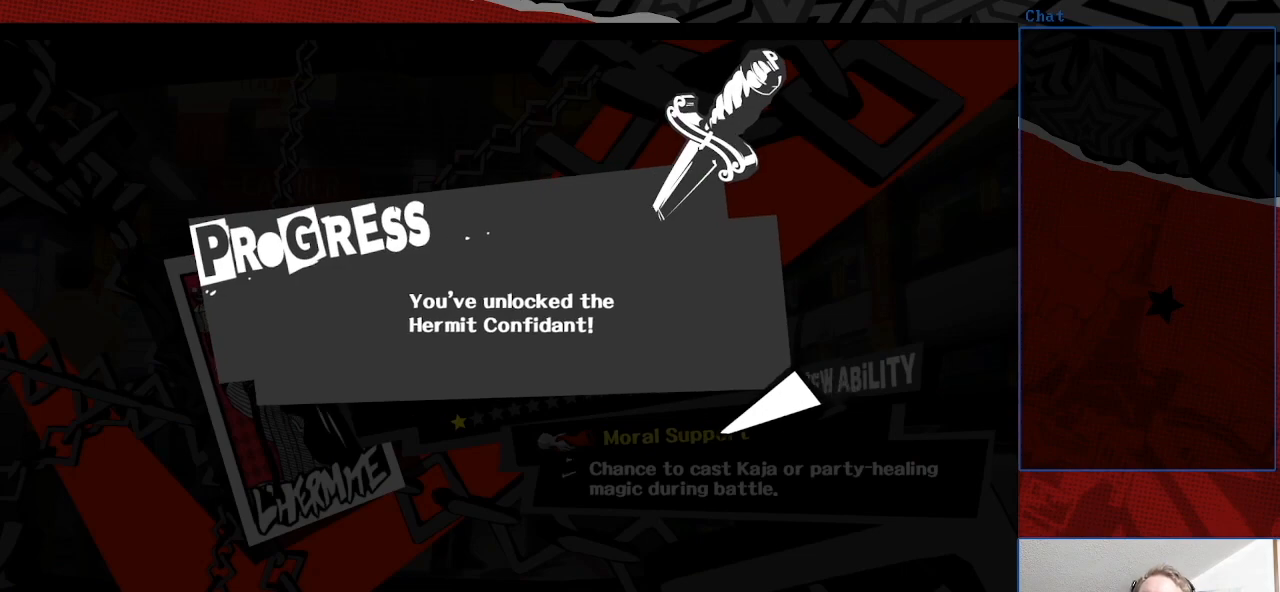
{"buttons": ["CROSS"], "left_stick": "center", "right_stick": "center", "events": [[67, "CROSS", "down"], [267, "CROSS", "up"], [467, "CROSS", "down"]]}
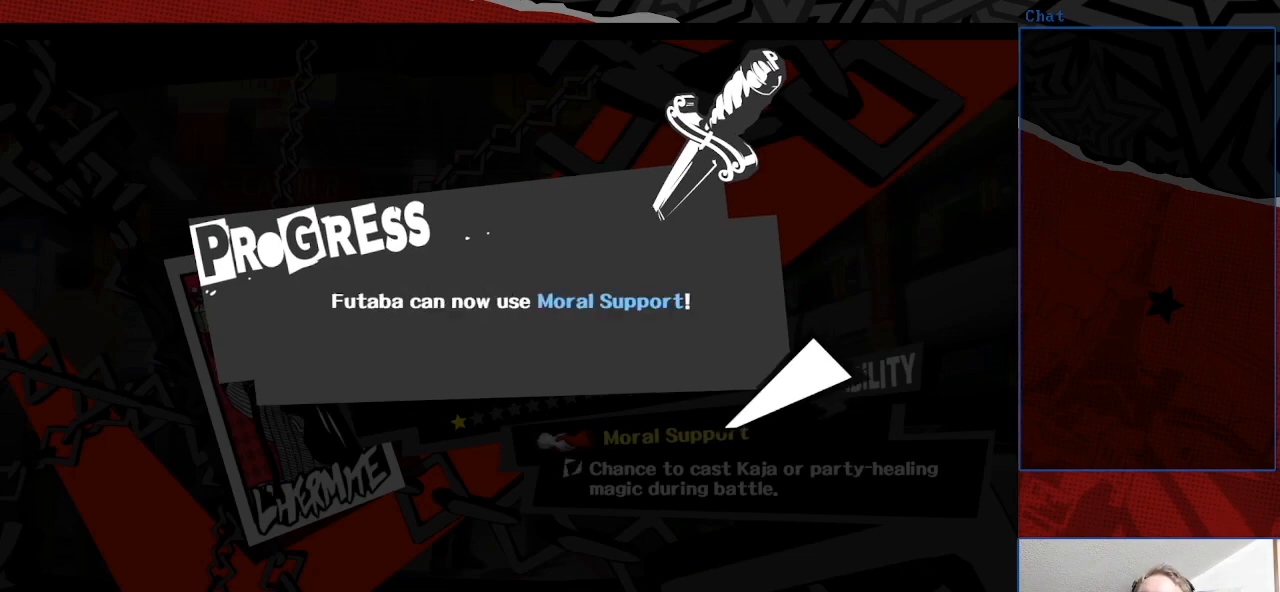
{"buttons": [], "left_stick": "center", "right_stick": "center", "events": [[67, "CROSS", "up"], [300, "CROSS", "down"], [433, "CROSS", "up"]]}